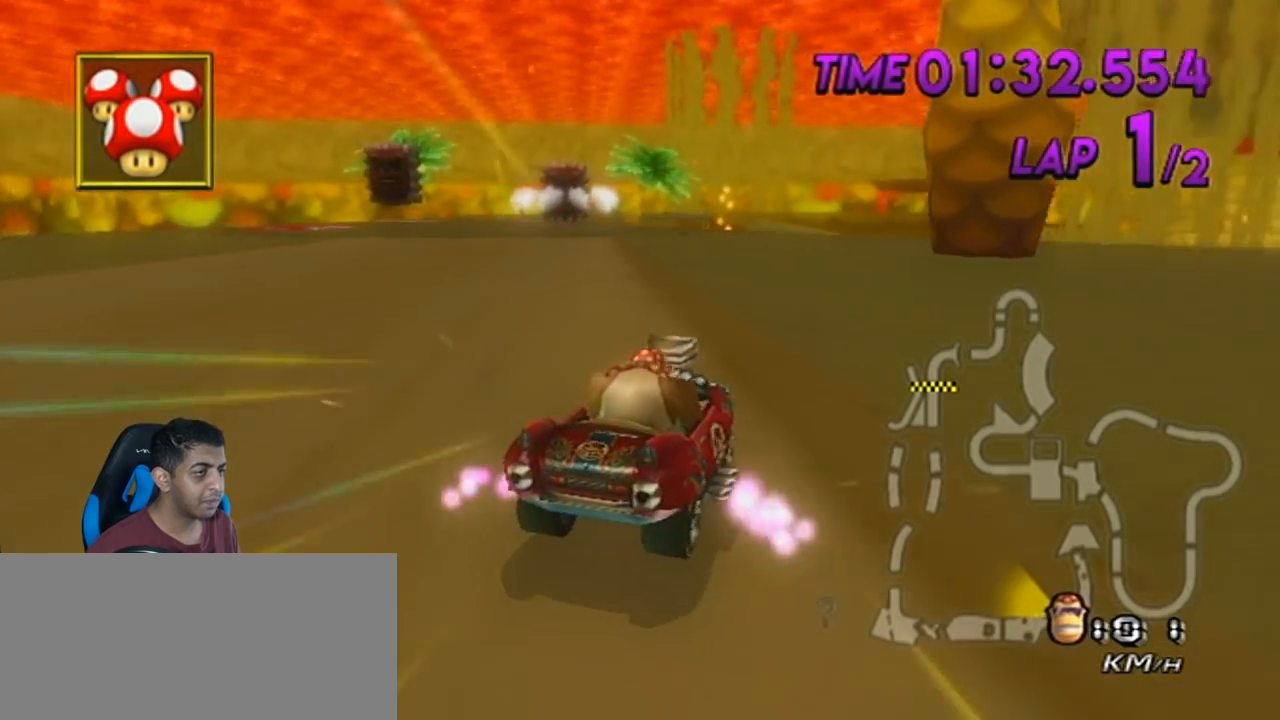
Gameplay with a controller (Nintendo layout); each line is a JSON object with the inputs held at the frame after it. "events" lists button and stick changes between this image and that frame as [ms after this image, input, new state], when the widget could be followed in between. Not read: L3 R3 right_stick.
{"buttons": ["A"], "left_stick": "center", "events": [[417, "R1", "up"], [417, "left_stick", "center"]]}
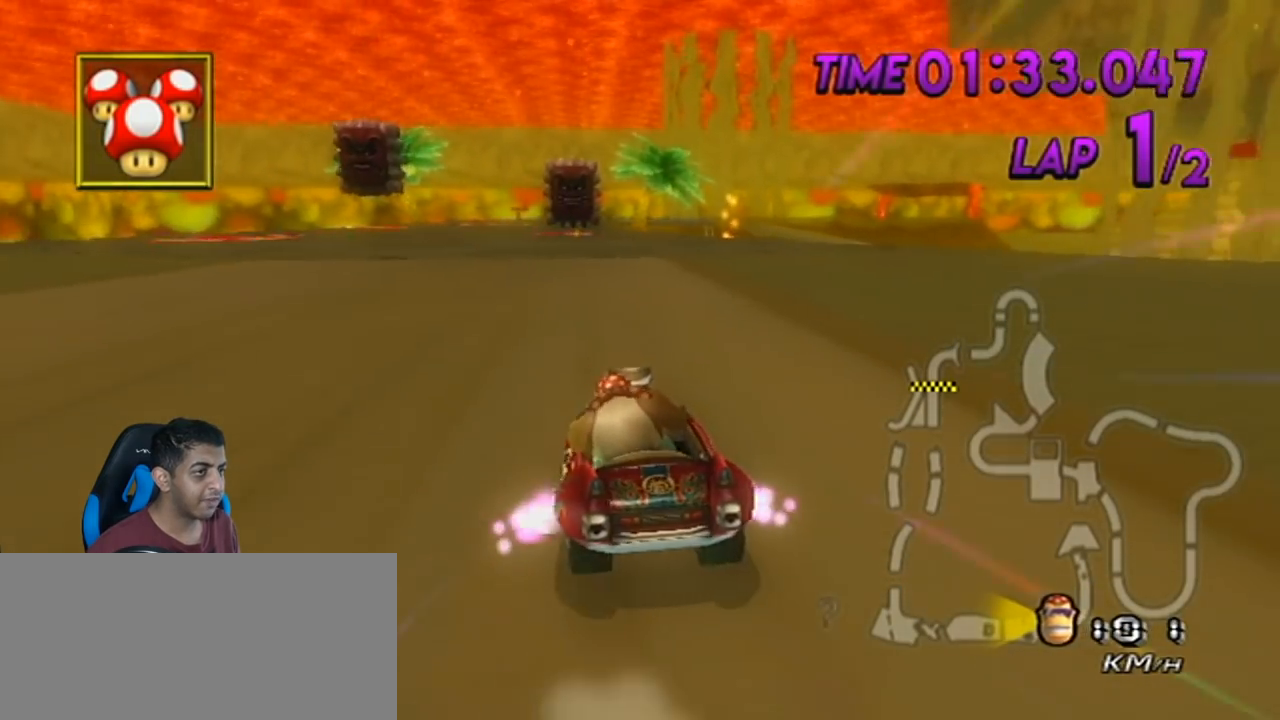
{"buttons": ["A"], "left_stick": "center", "events": []}
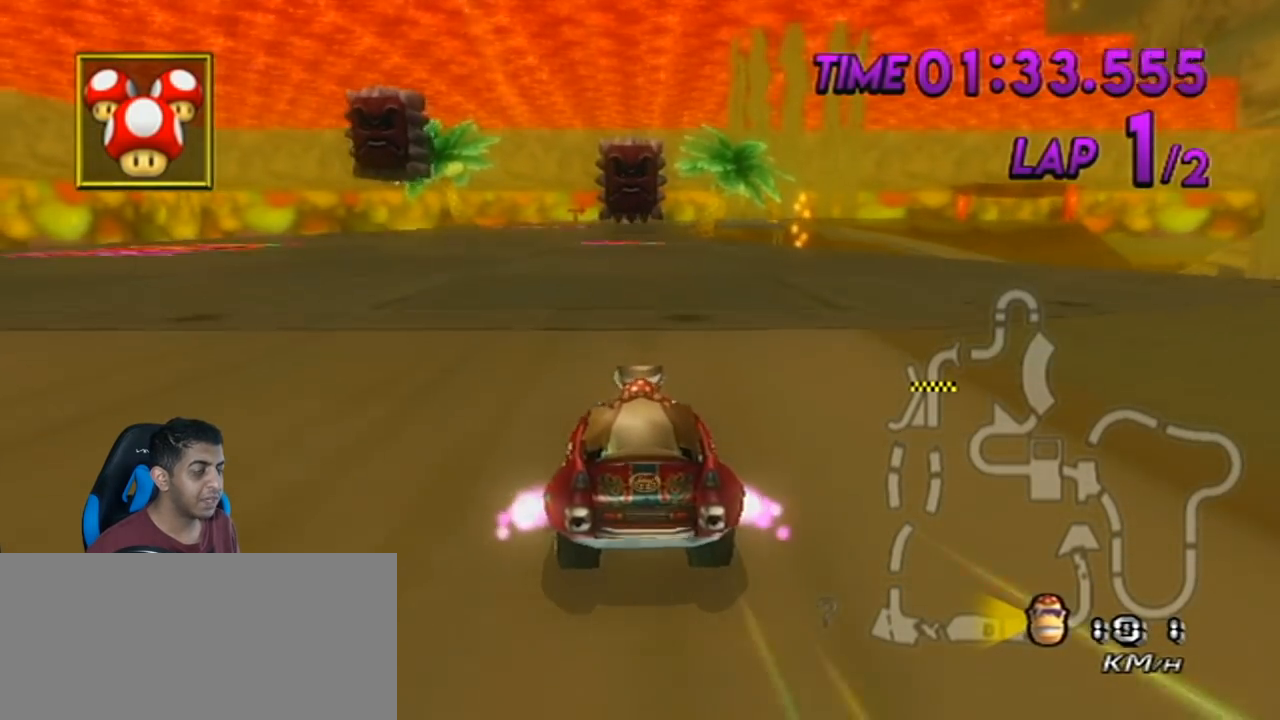
{"buttons": ["R1"], "left_stick": "up-left", "events": [[134, "R1", "down"], [384, "left_stick", "up-left"], [417, "A", "up"]]}
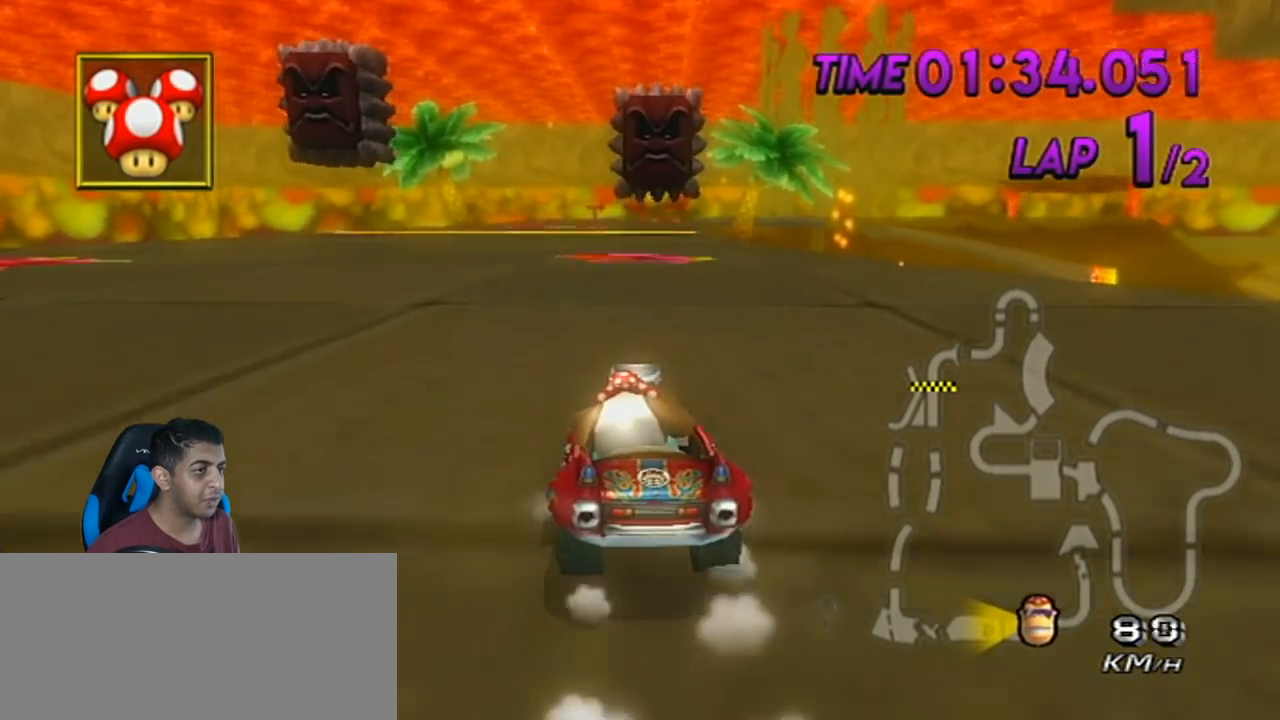
{"buttons": ["R1"], "left_stick": "center", "events": [[50, "left_stick", "center"], [267, "left_stick", "up-right"], [317, "left_stick", "right"], [483, "left_stick", "center"]]}
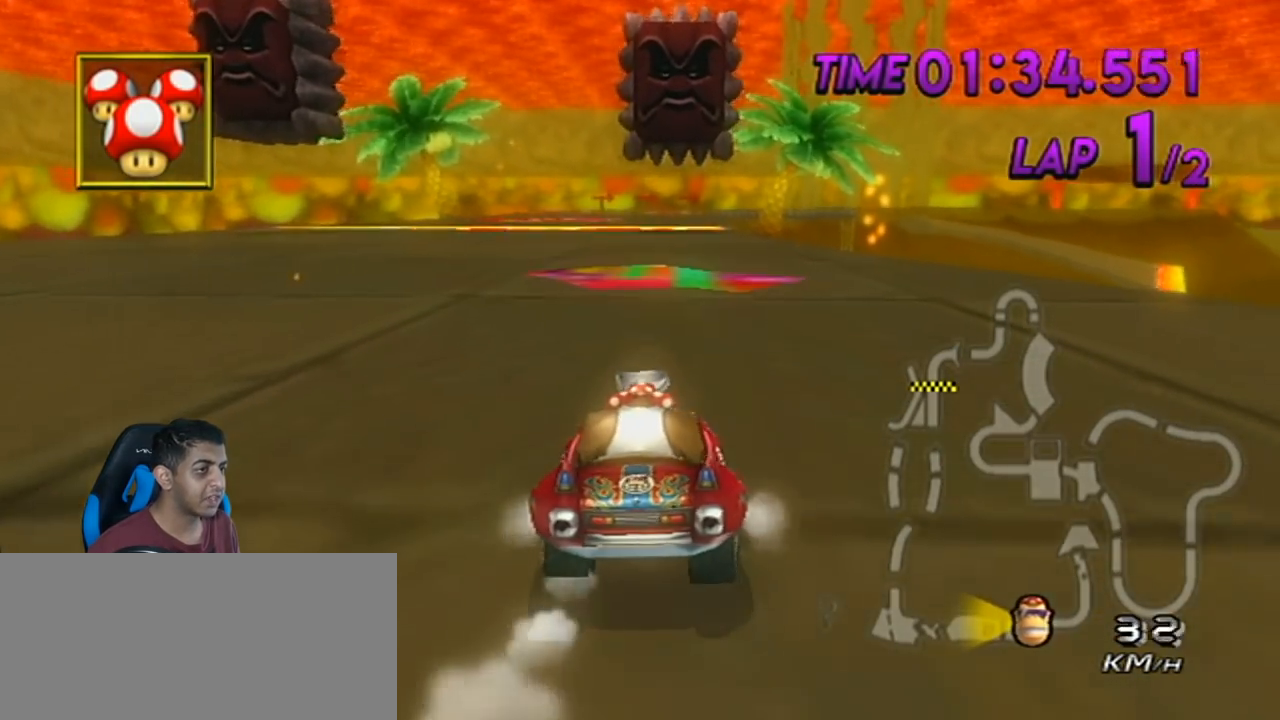
{"buttons": ["R1"], "left_stick": "left", "events": [[34, "left_stick", "left"]]}
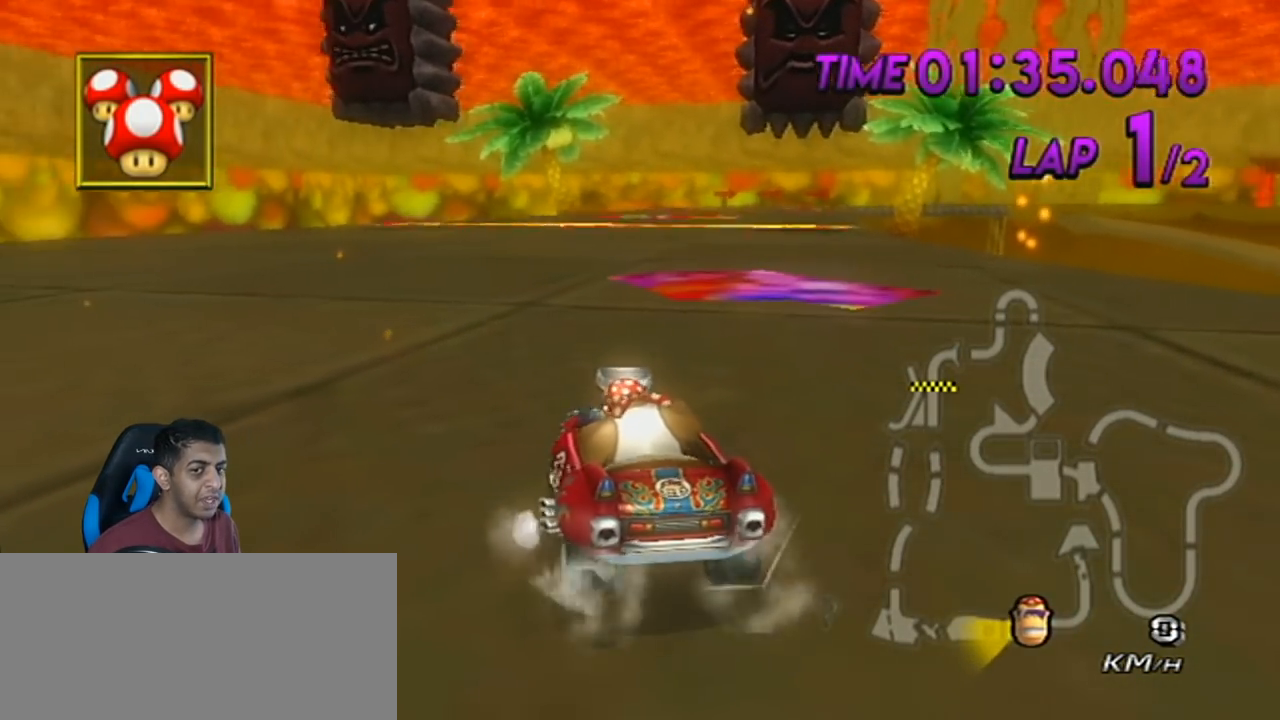
{"buttons": ["A", "R1"], "left_stick": "left", "events": [[33, "A", "down"]]}
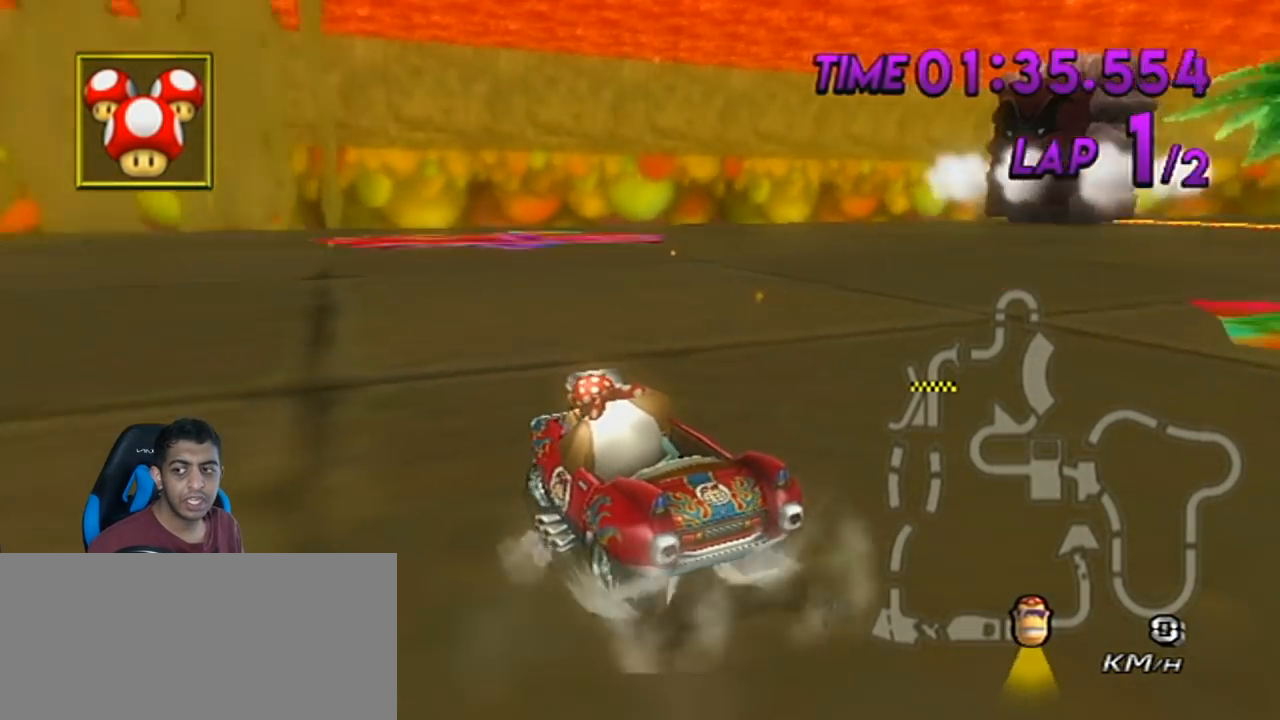
{"buttons": ["A", "R1"], "left_stick": "left", "events": []}
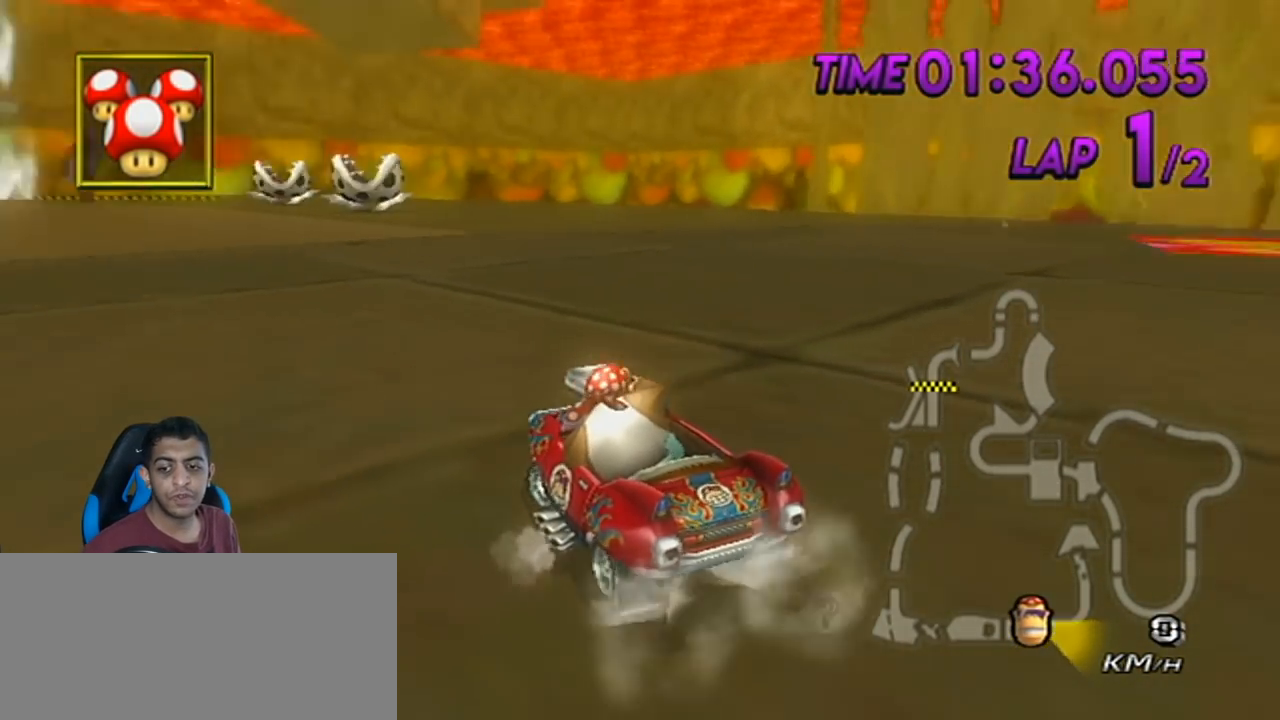
{"buttons": ["A", "R1"], "left_stick": "left", "events": [[283, "left_stick", "right"], [383, "left_stick", "center"], [433, "left_stick", "left"]]}
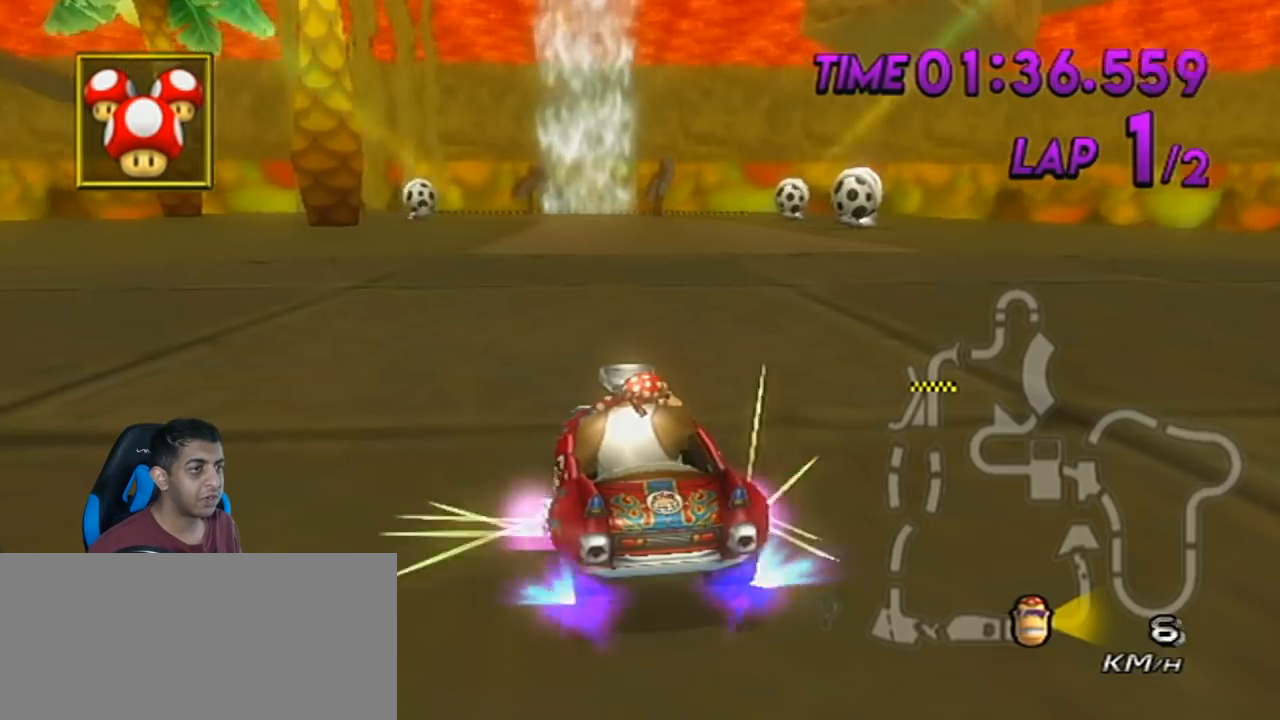
{"buttons": ["A"], "left_stick": "center", "events": [[34, "left_stick", "center"], [67, "R1", "up"], [267, "left_stick", "left"], [384, "left_stick", "center"]]}
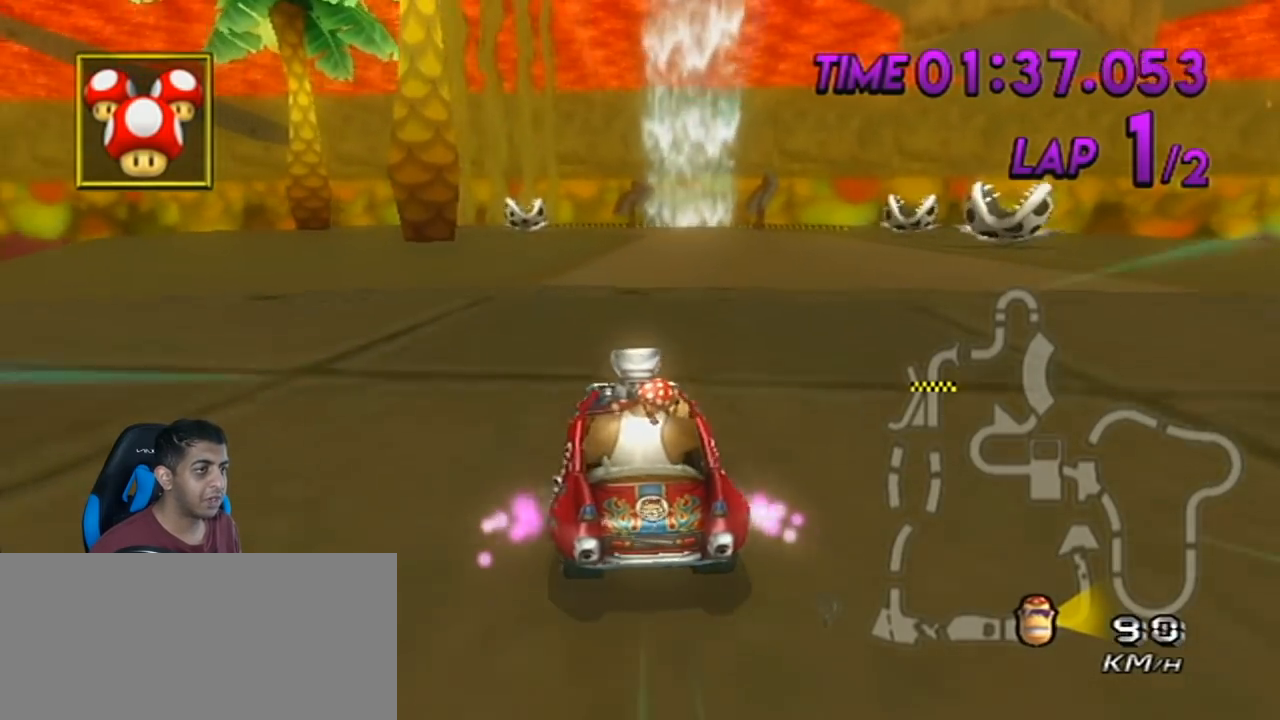
{"buttons": ["A", "R1"], "left_stick": "center", "events": [[283, "R1", "down"]]}
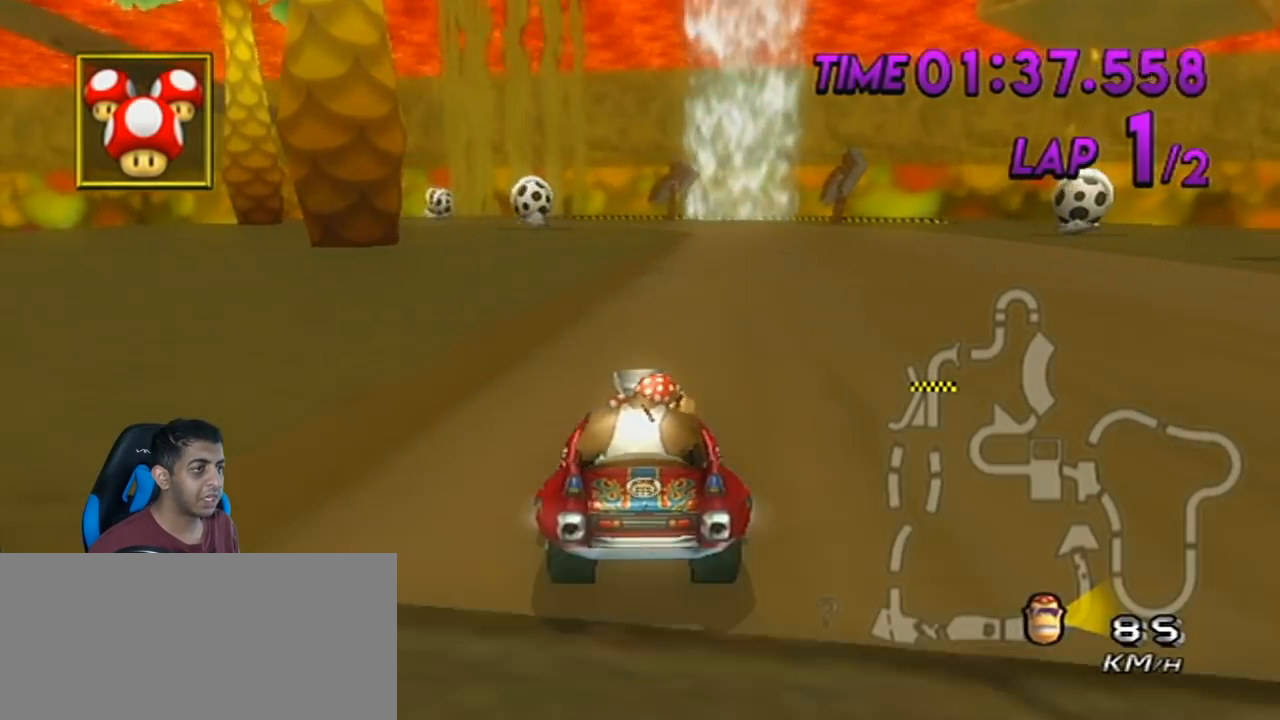
{"buttons": ["A", "R1"], "left_stick": "up-left", "events": [[250, "left_stick", "up-left"]]}
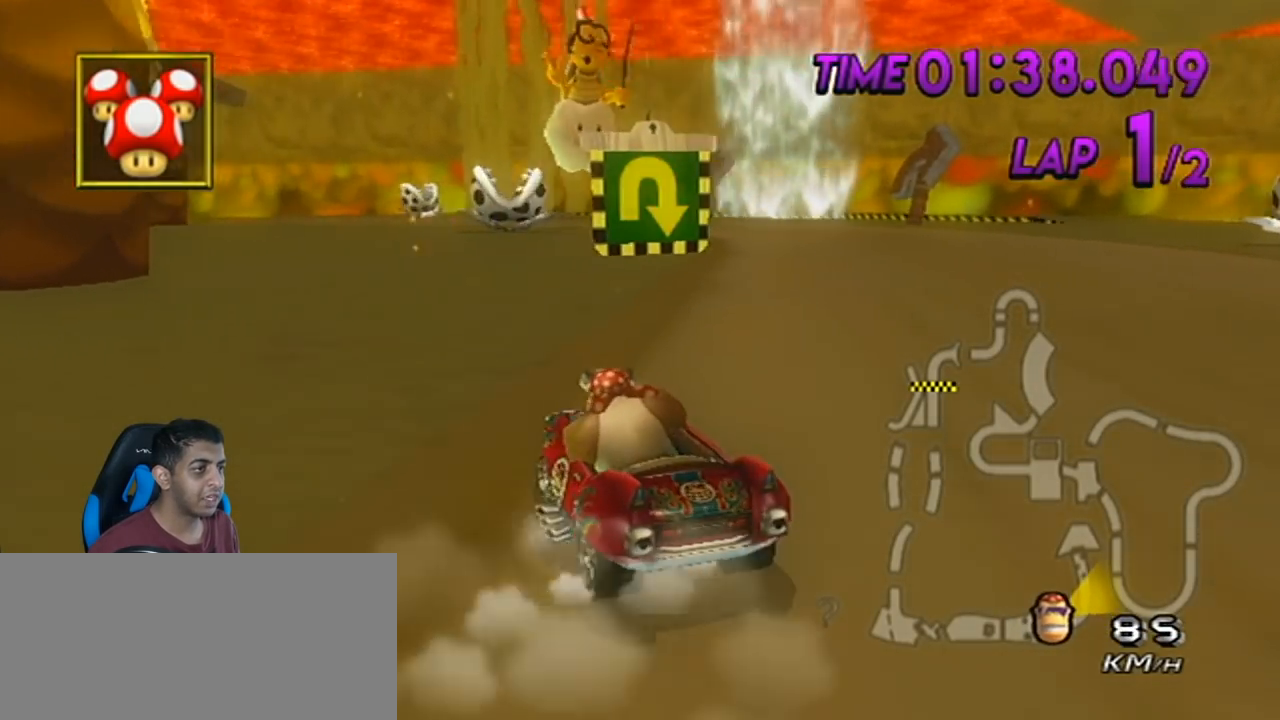
{"buttons": ["A", "R1"], "left_stick": "right", "events": [[133, "left_stick", "up-right"], [200, "left_stick", "right"]]}
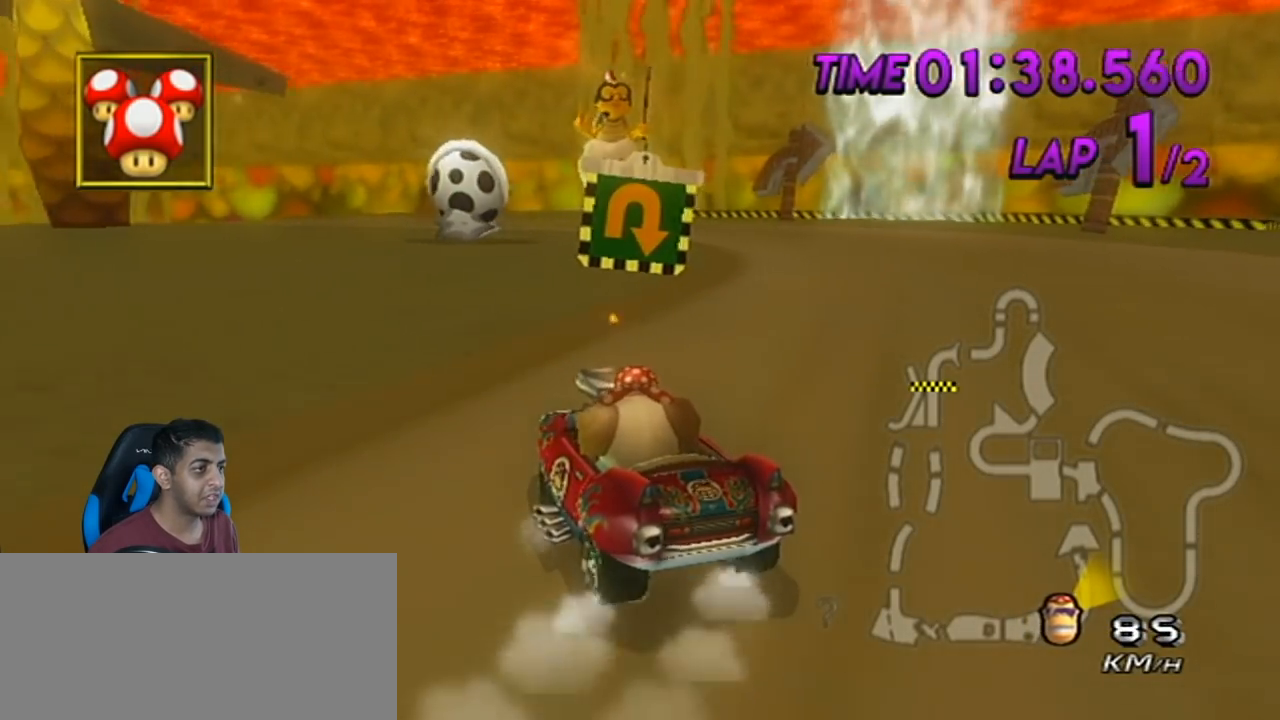
{"buttons": ["A", "R1"], "left_stick": "up", "events": [[467, "left_stick", "up"]]}
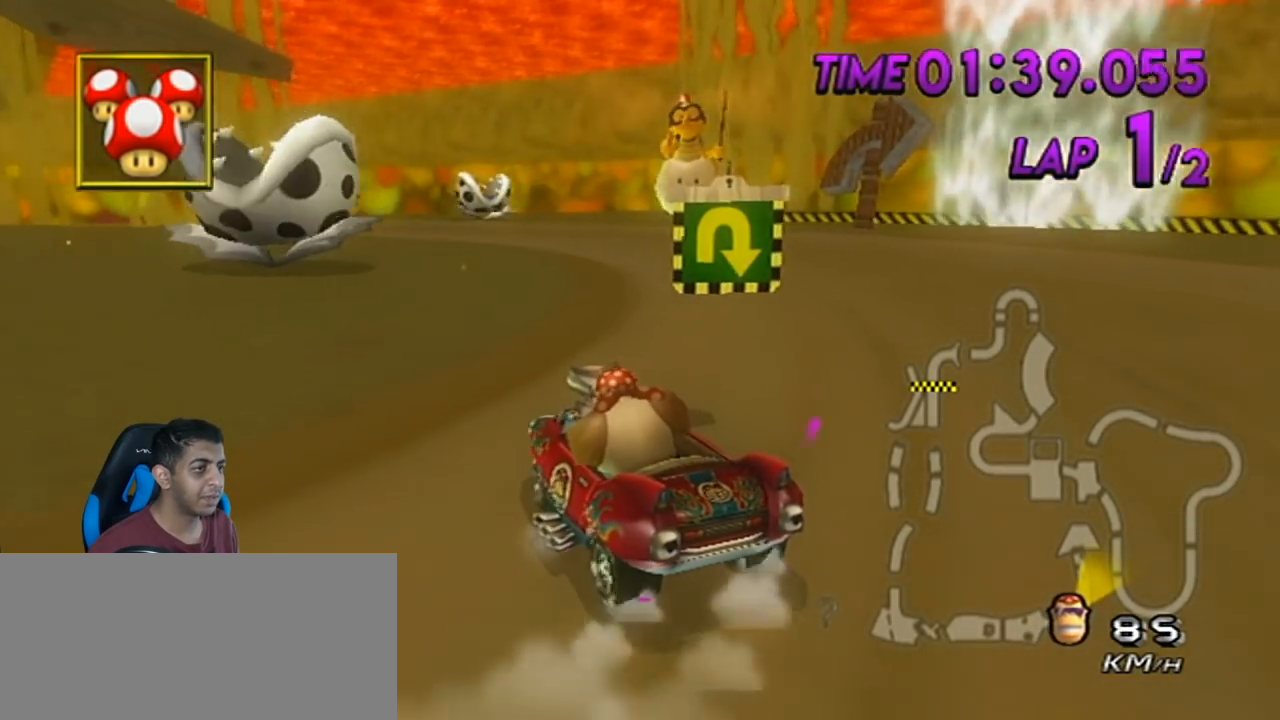
{"buttons": ["A", "R1"], "left_stick": "up-left", "events": [[16, "left_stick", "up-left"]]}
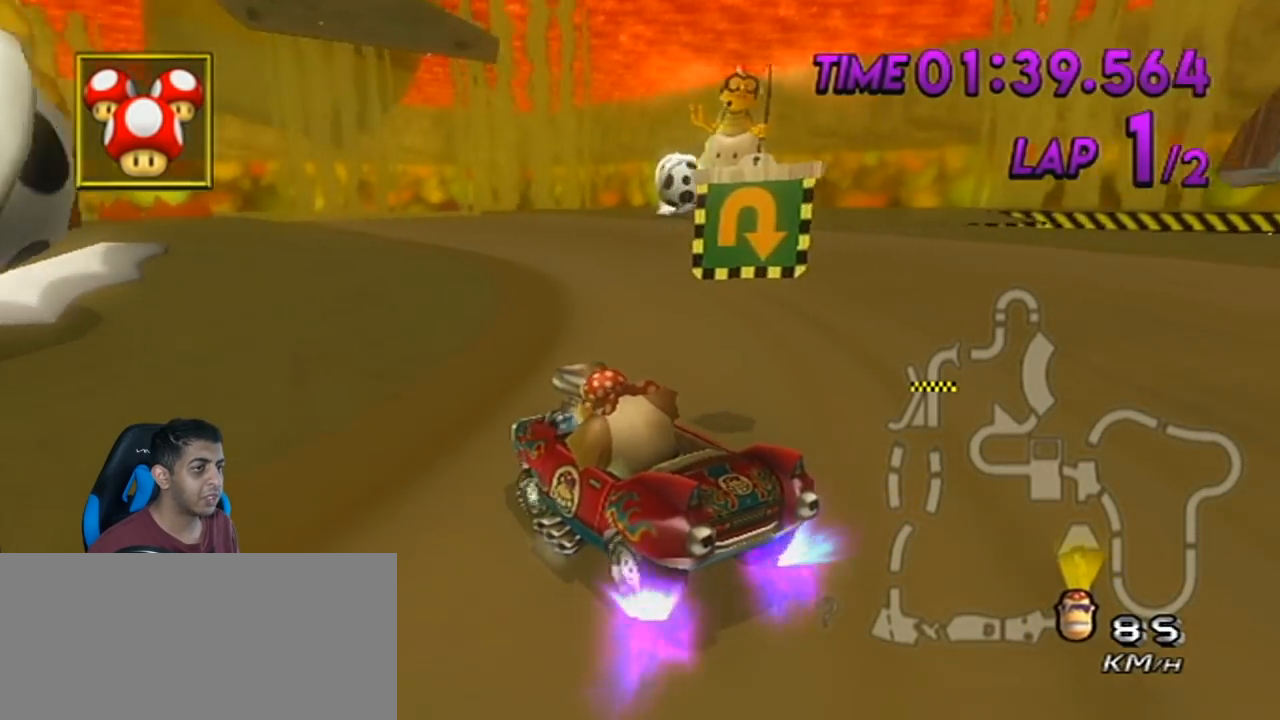
{"buttons": ["A", "R1"], "left_stick": "up-left", "events": []}
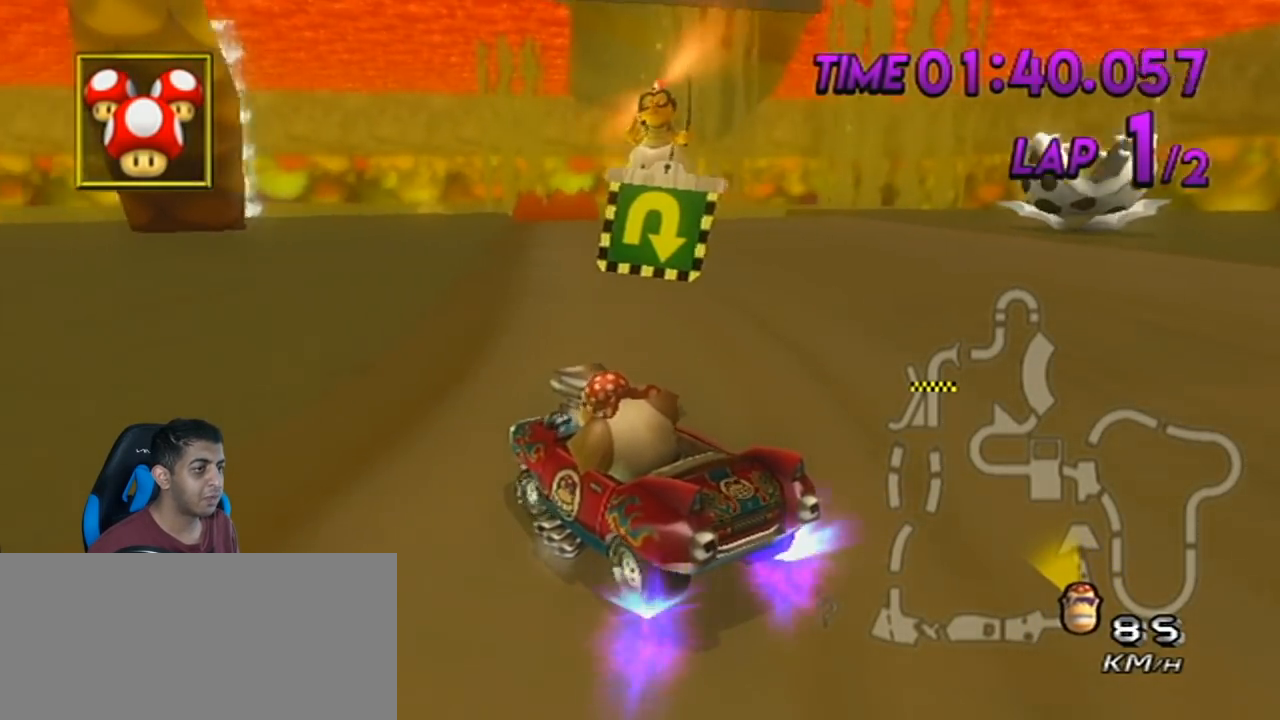
{"buttons": ["A", "R1"], "left_stick": "right", "events": [[100, "left_stick", "right"], [417, "R1", "up"], [467, "R1", "down"]]}
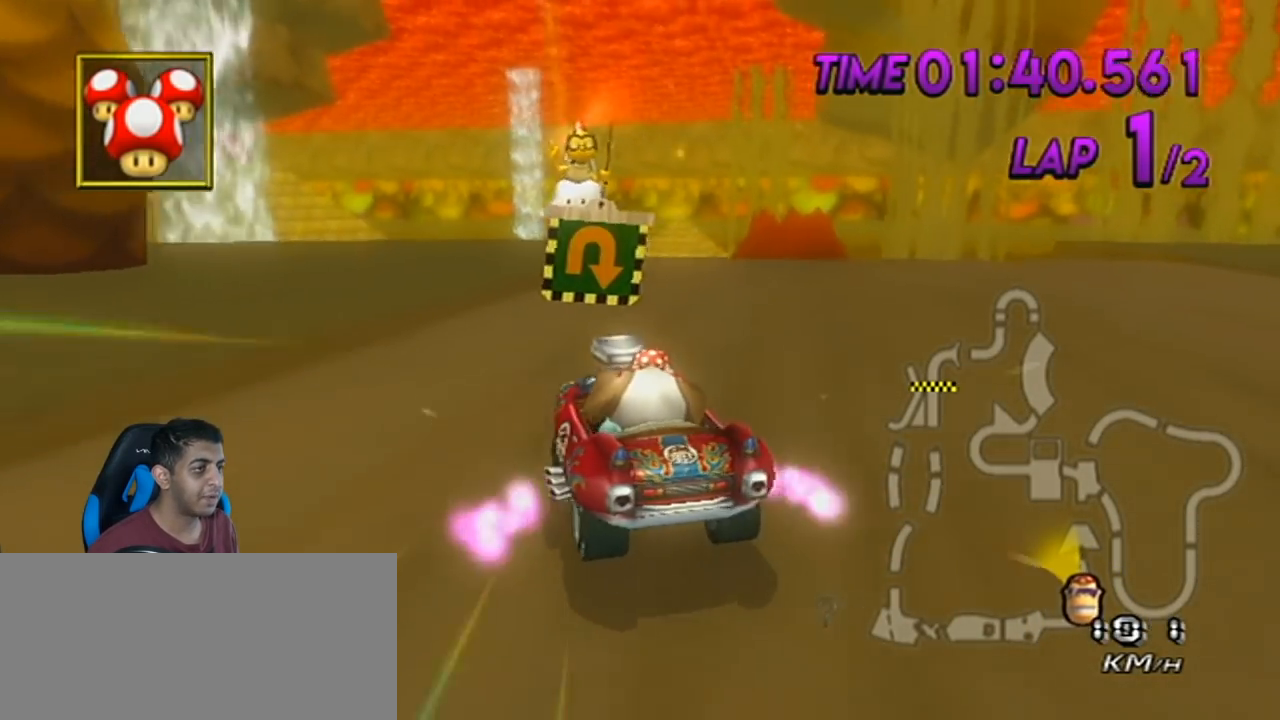
{"buttons": ["A"], "left_stick": "center", "events": [[317, "left_stick", "up-left"], [384, "R1", "up"], [501, "left_stick", "center"]]}
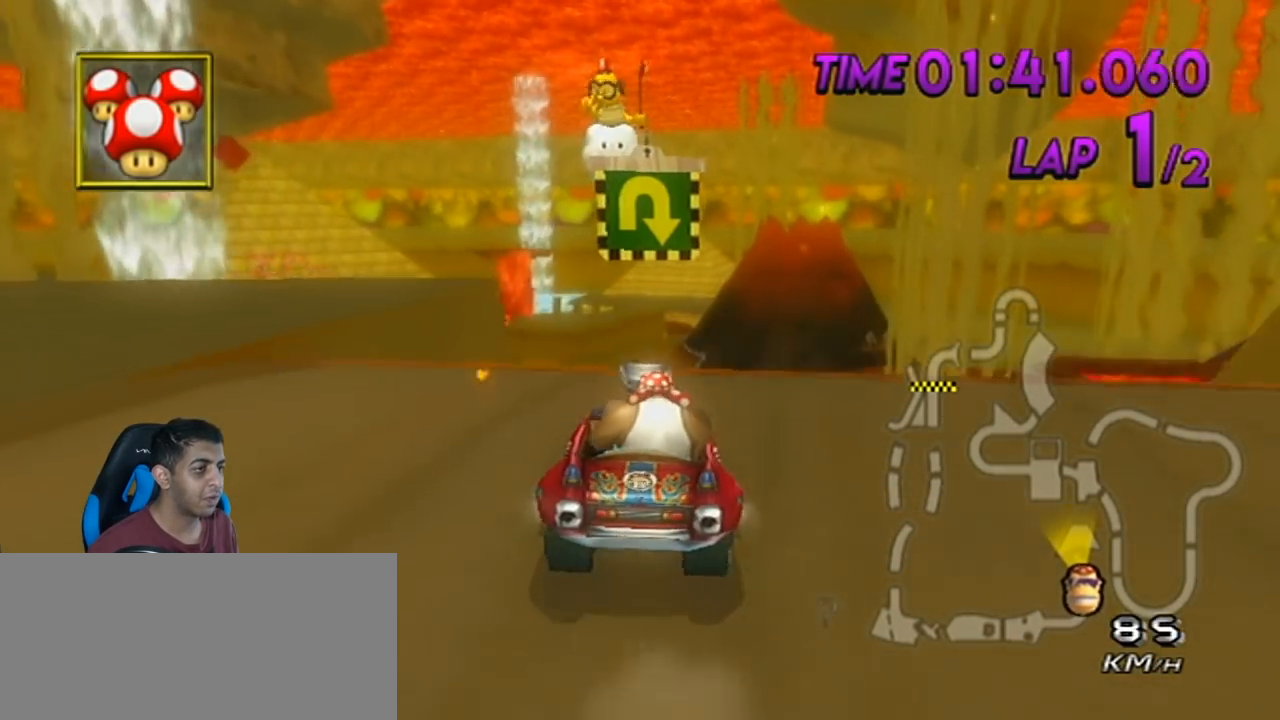
{"buttons": ["A"], "left_stick": "center", "events": [[200, "left_stick", "right"], [417, "left_stick", "center"]]}
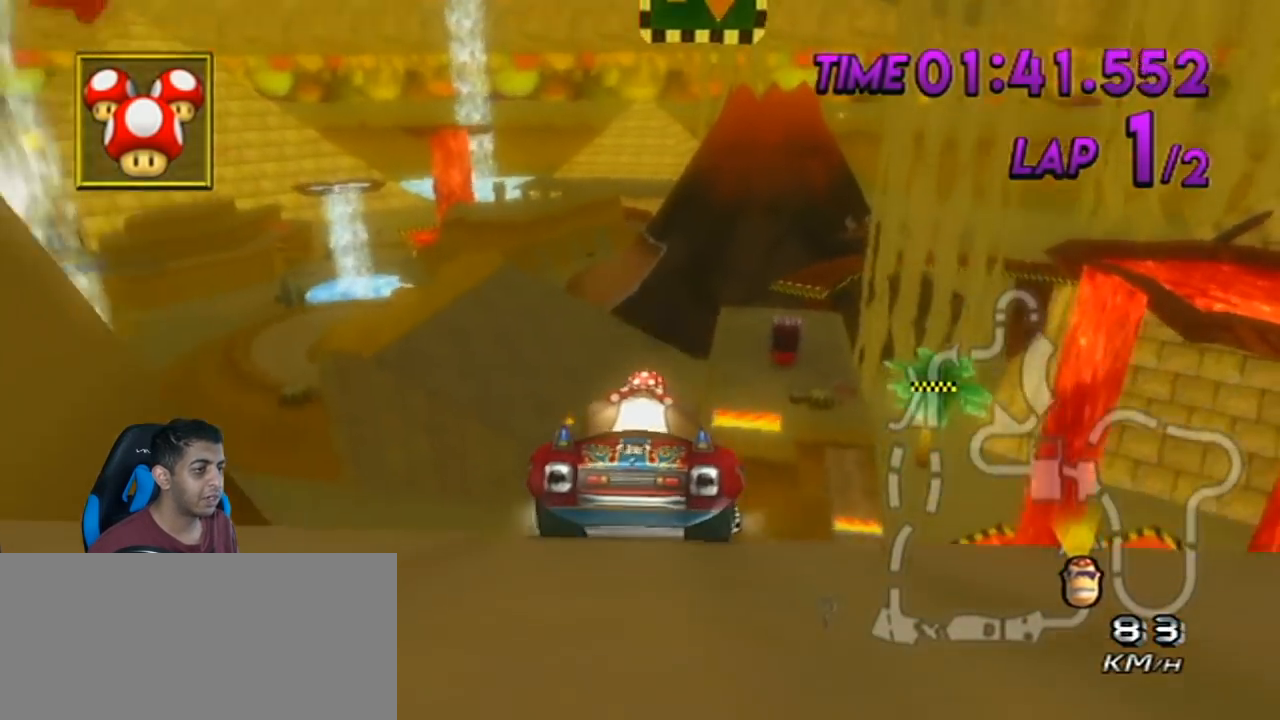
{"buttons": [], "left_stick": "right", "events": [[167, "left_stick", "up-left"], [384, "left_stick", "up-right"], [434, "left_stick", "right"], [467, "A", "up"]]}
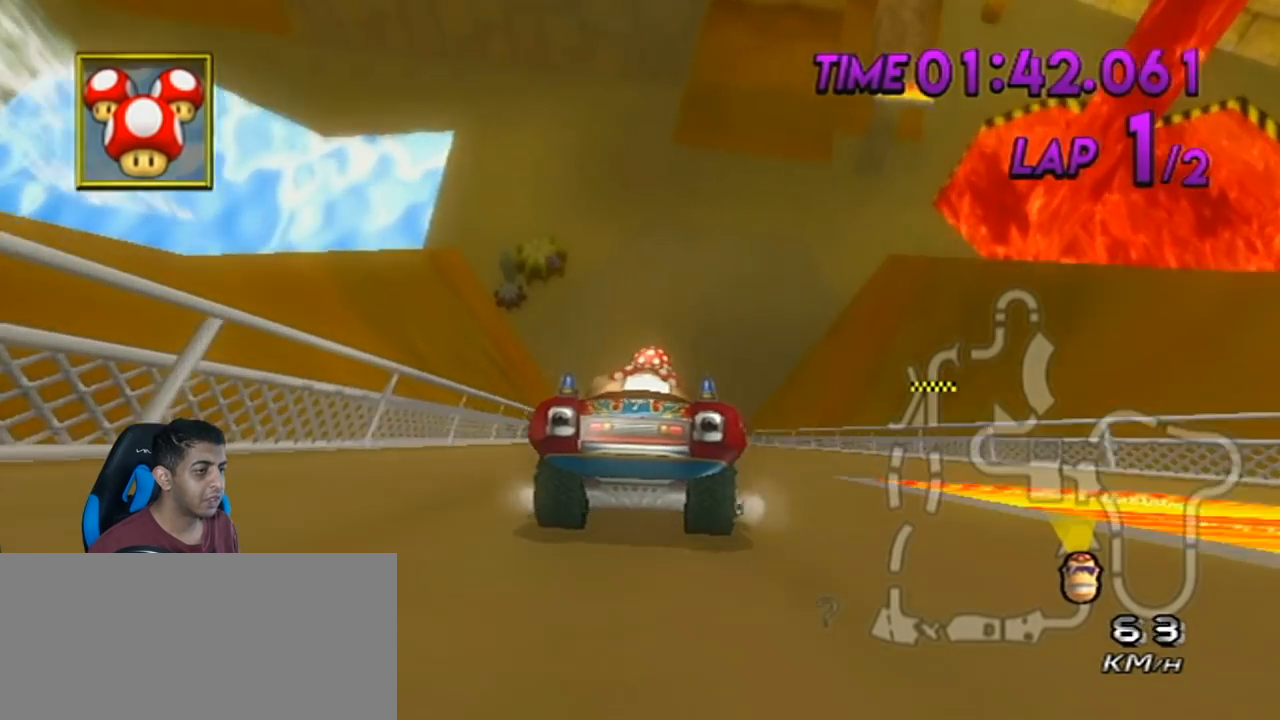
{"buttons": ["A"], "left_stick": "up-left", "events": [[100, "left_stick", "center"], [250, "A", "down"], [433, "left_stick", "up-left"]]}
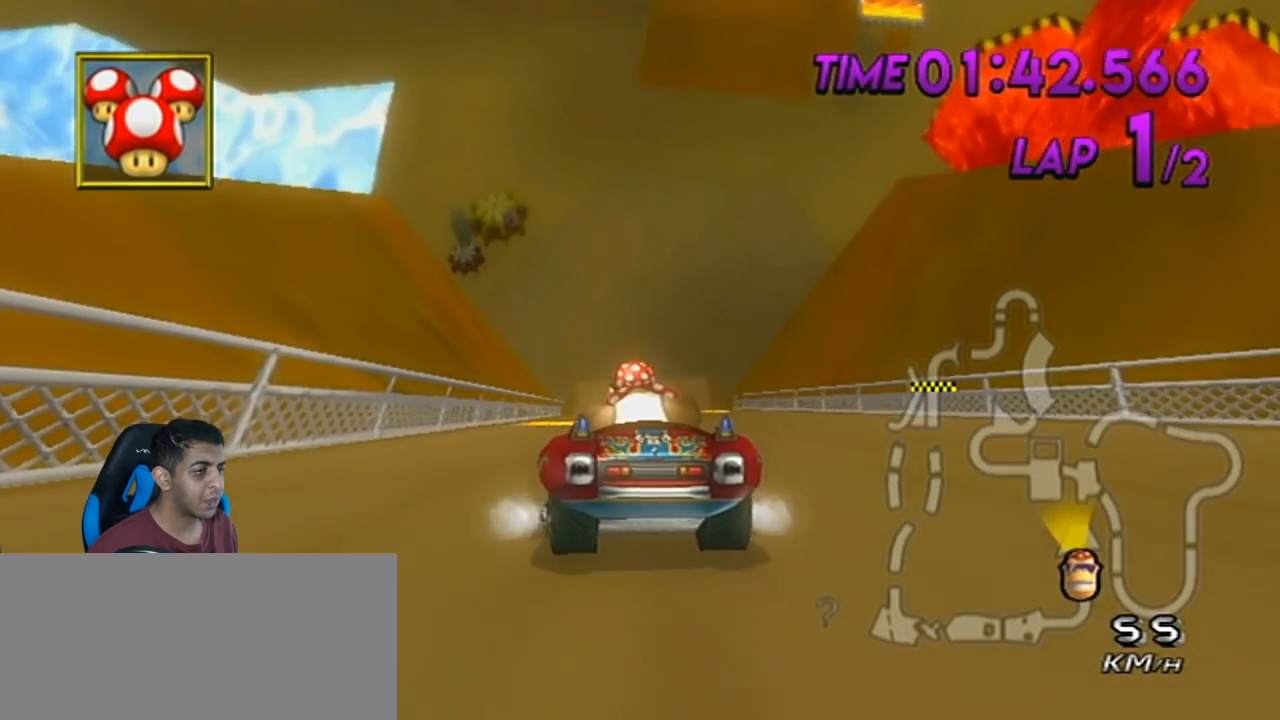
{"buttons": [], "left_stick": "up-right", "events": [[167, "A", "up"], [200, "left_stick", "right"], [467, "left_stick", "up-right"]]}
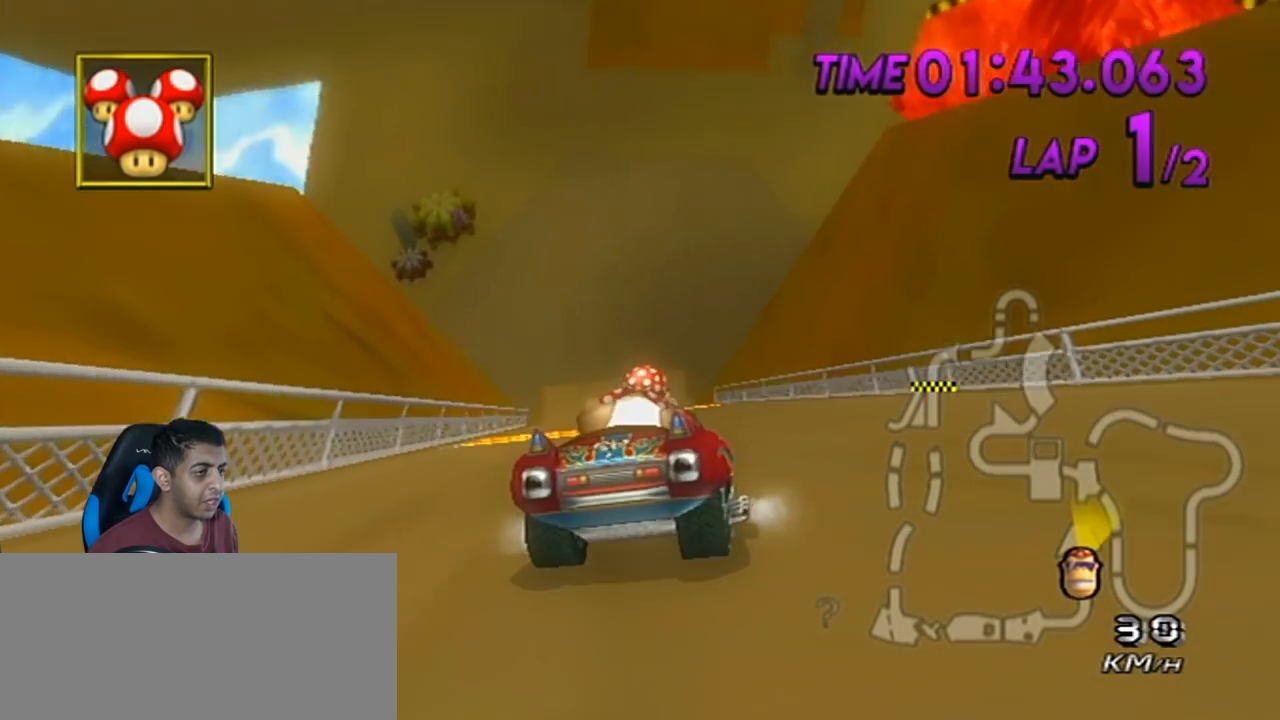
{"buttons": ["A"], "left_stick": "up-left", "events": [[150, "left_stick", "up-left"], [250, "A", "down"]]}
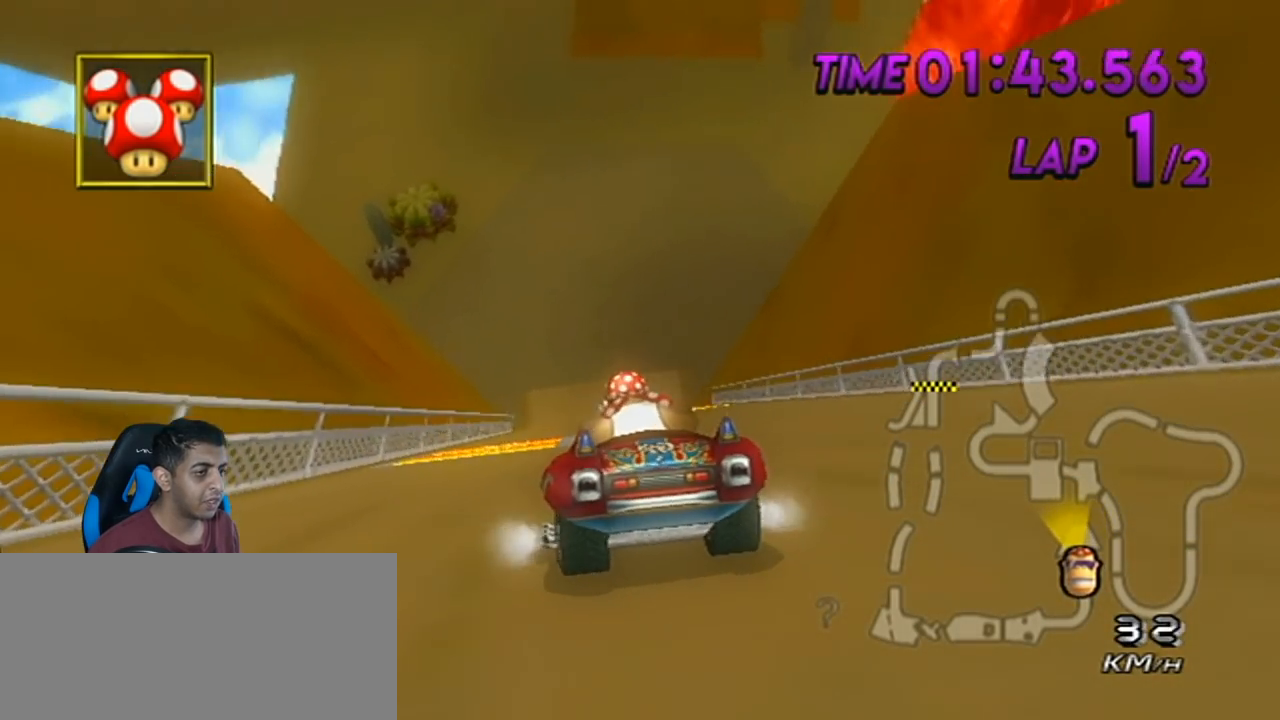
{"buttons": ["A"], "left_stick": "right", "events": [[100, "A", "up"], [351, "A", "down"], [501, "left_stick", "right"]]}
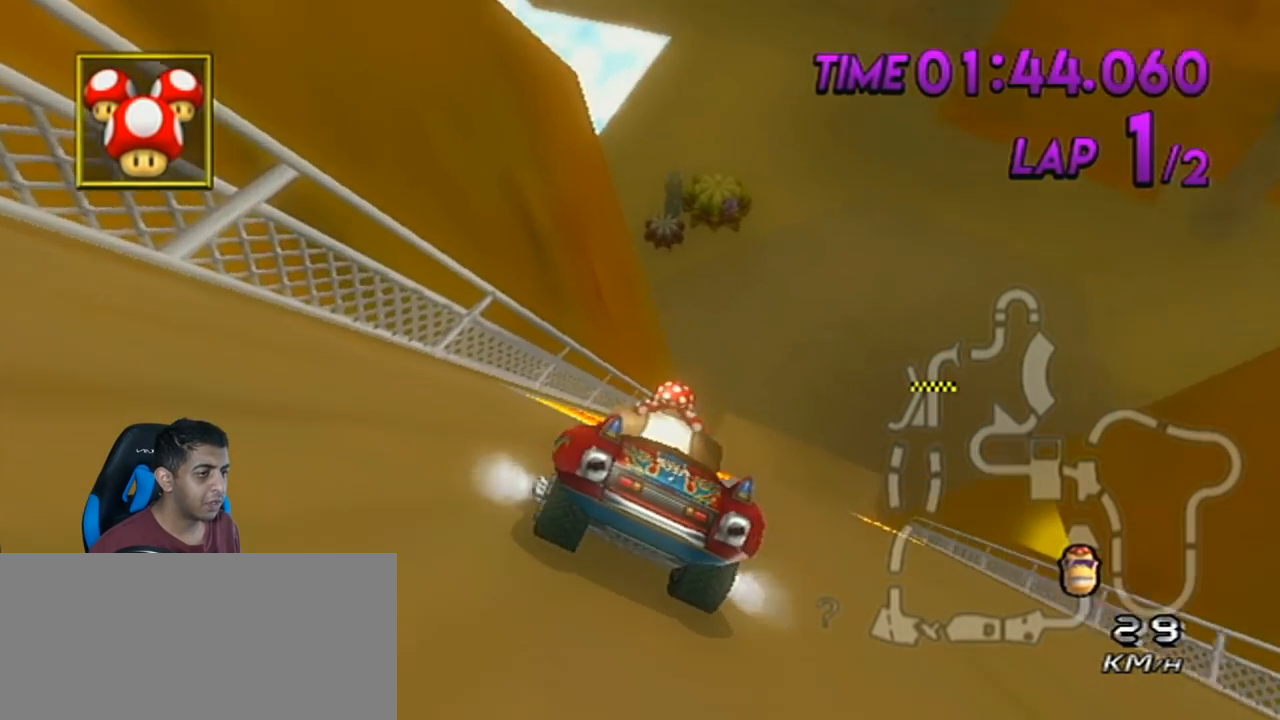
{"buttons": ["A", "R1"], "left_stick": "right", "events": [[66, "A", "up"], [133, "R1", "down"], [433, "A", "down"]]}
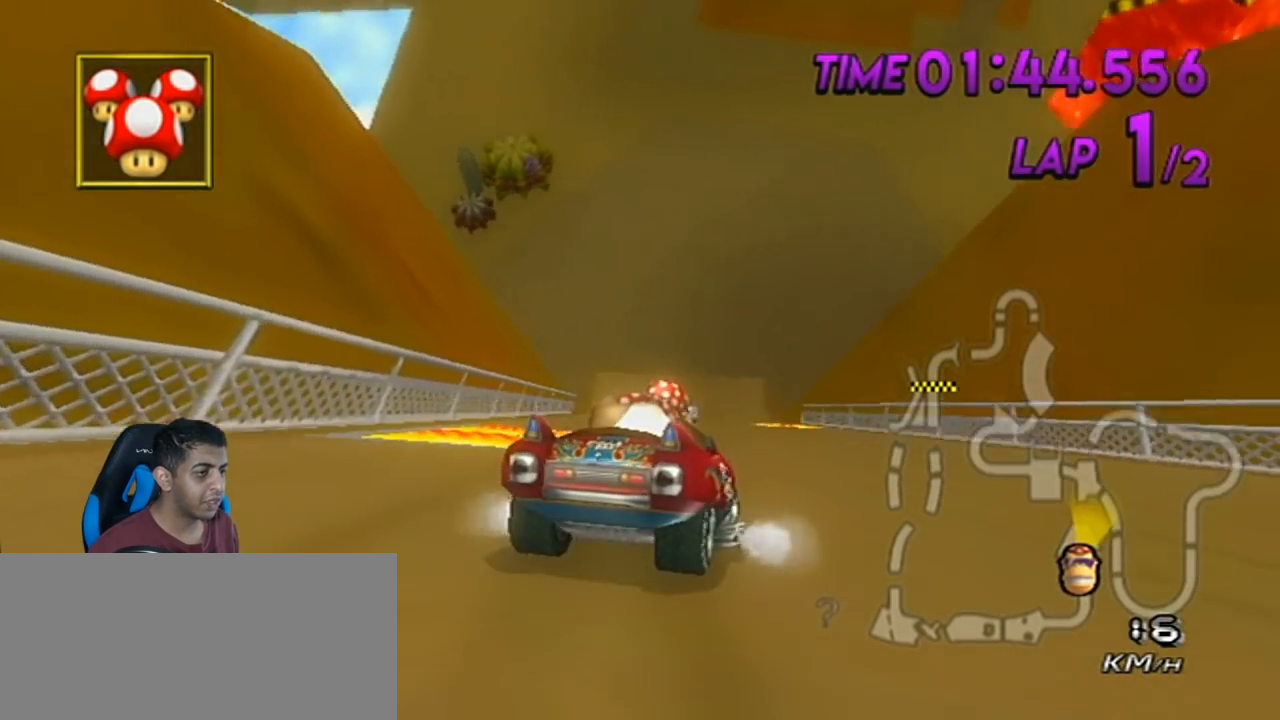
{"buttons": ["R1"], "left_stick": "right", "events": [[401, "A", "up"]]}
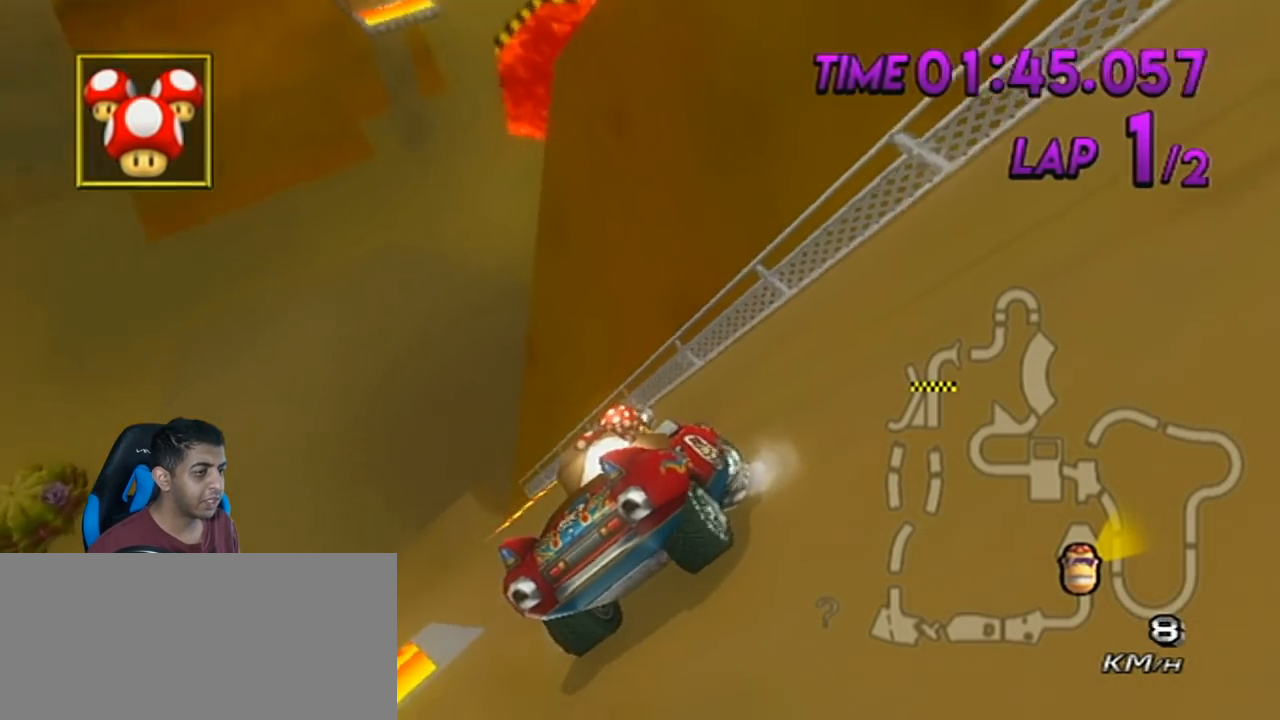
{"buttons": ["A", "R1"], "left_stick": "right", "events": [[183, "A", "down"]]}
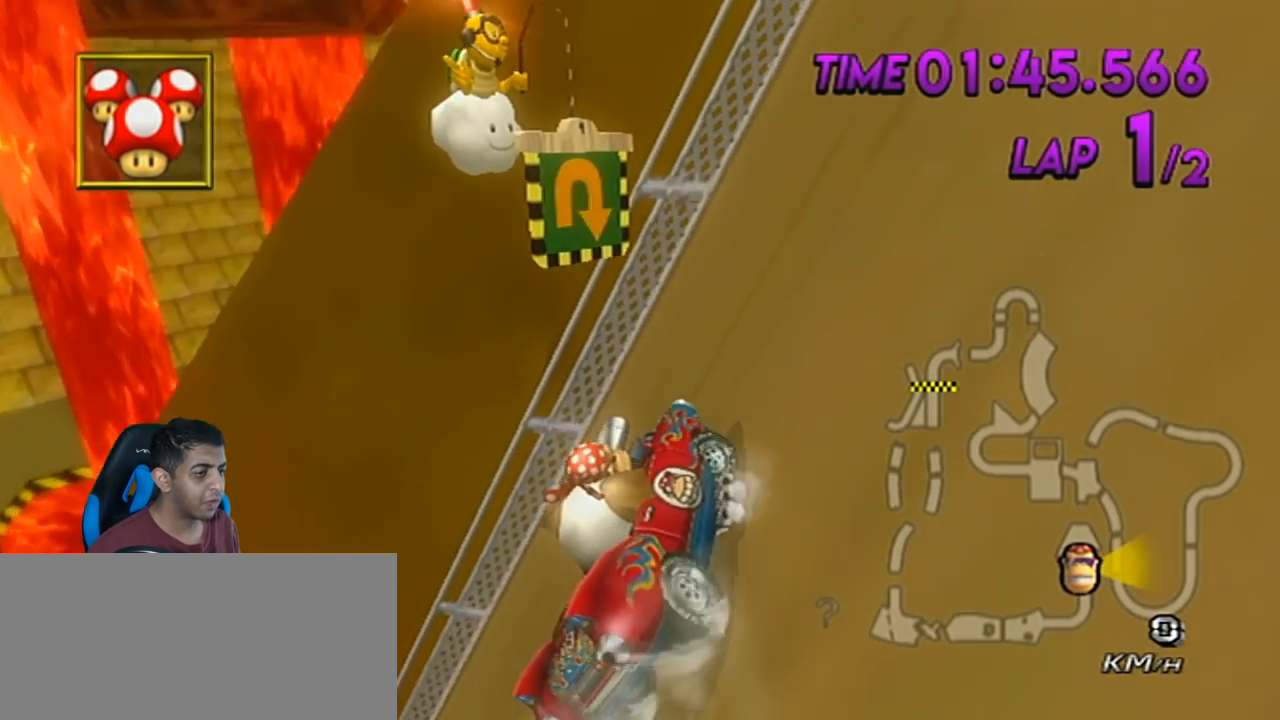
{"buttons": ["A", "R1"], "left_stick": "right", "events": []}
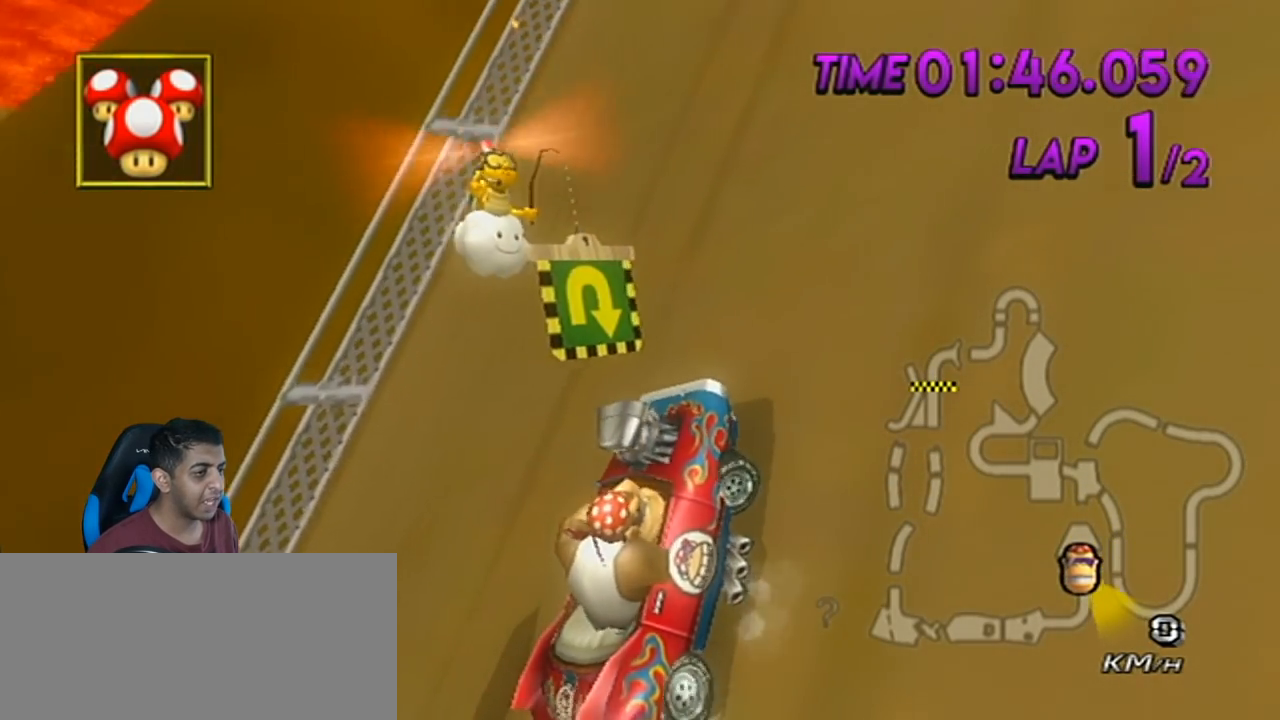
{"buttons": ["A", "R1"], "left_stick": "center", "events": [[133, "left_stick", "center"]]}
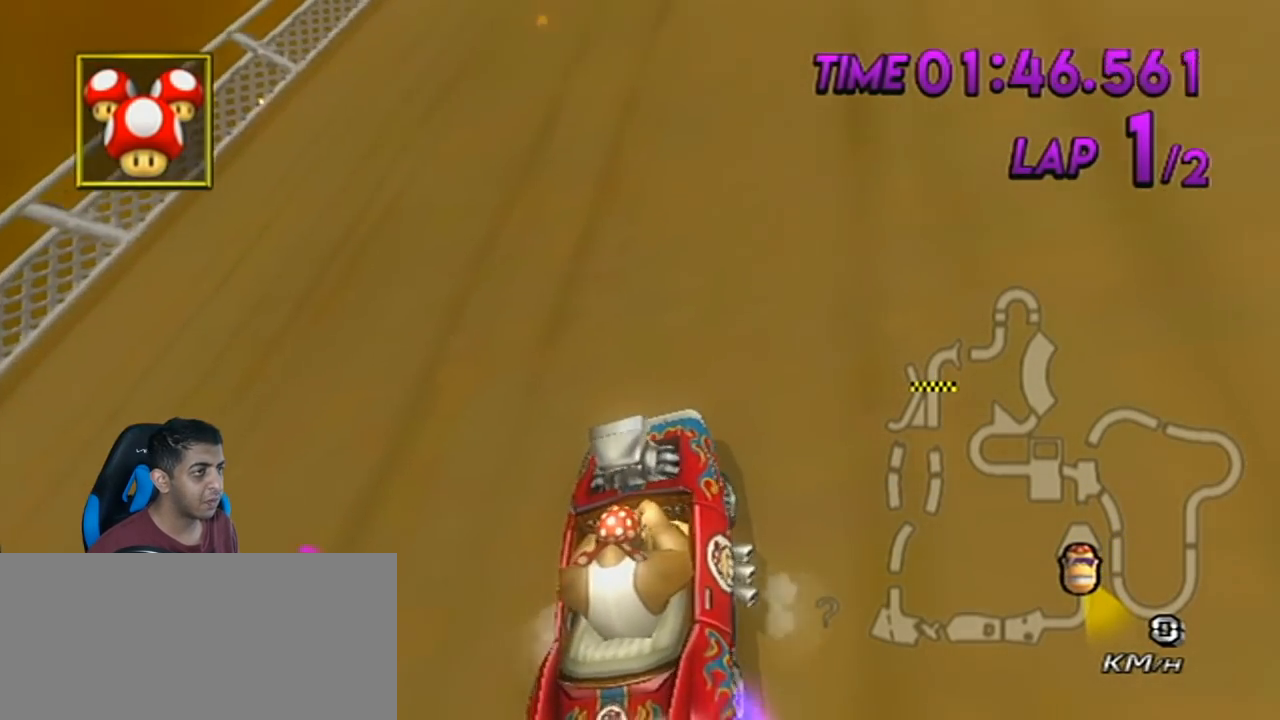
{"buttons": ["A", "R1"], "left_stick": "right", "events": [[117, "R1", "up"], [217, "left_stick", "right"], [351, "left_stick", "center"], [434, "R1", "down"], [501, "left_stick", "right"]]}